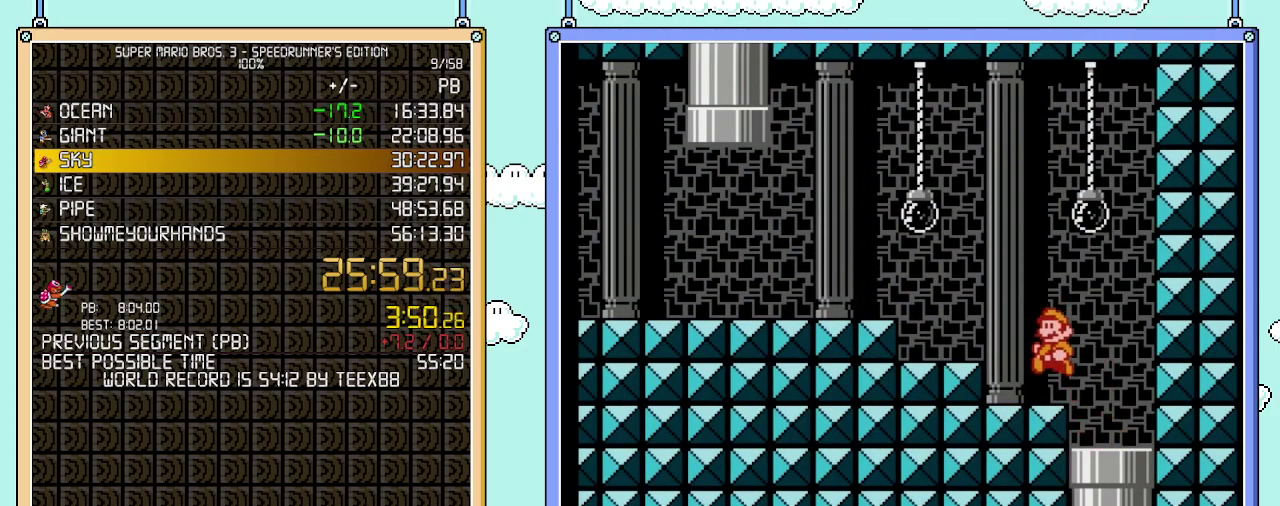
Gameplay with a controller (Nintendo layout); each line is a JSON object with the inputs held at the frame after it. "events" lists button and stick changes between this image and that frame as [ms after this image, input, new state], when the widget could be followed in between. Not read: L3 R3.
{"buttons": ["B", "DPAD_LEFT"], "events": [[217, "A", "down"], [400, "A", "up"]]}
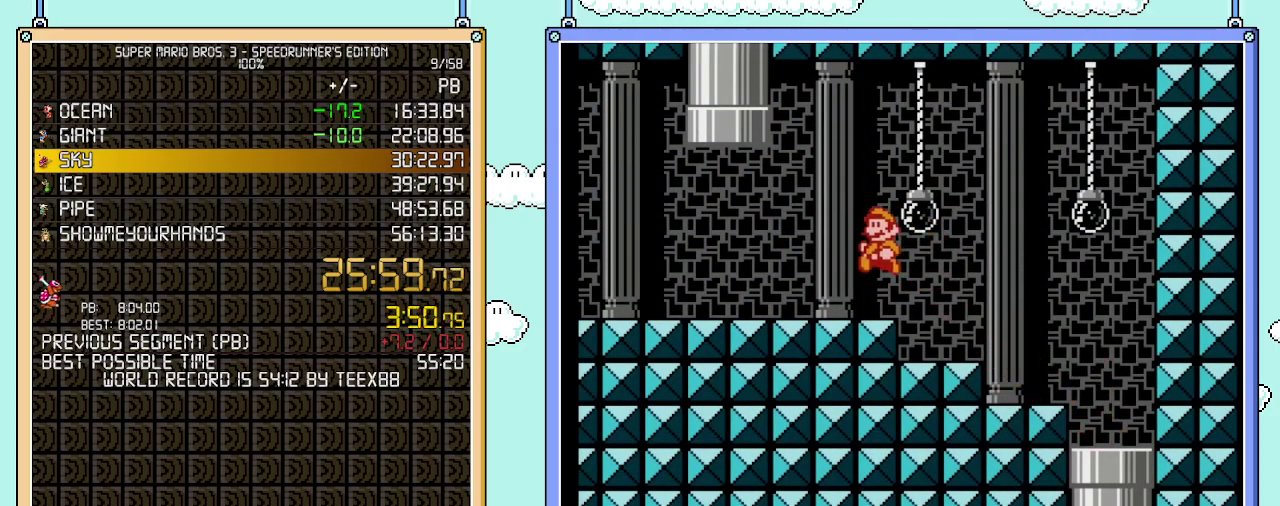
{"buttons": ["A", "DPAD_UP", "DPAD_RIGHT"], "events": [[250, "DPAD_UP", "down"], [267, "A", "down"], [267, "DPAD_LEFT", "up"], [300, "B", "up"], [300, "DPAD_RIGHT", "down"]]}
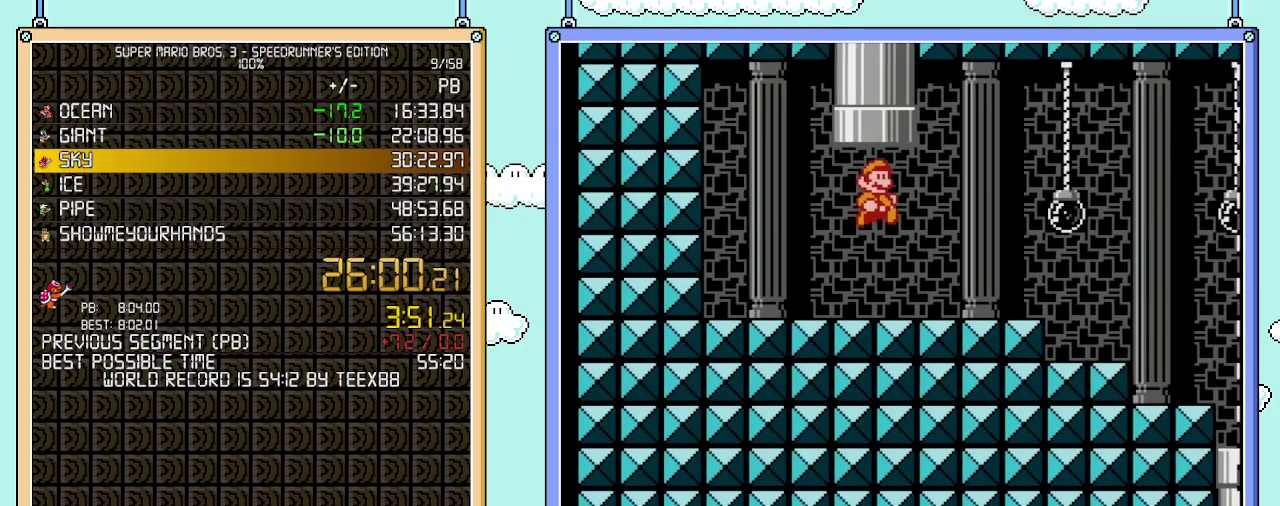
{"buttons": ["A", "DPAD_UP"], "events": [[183, "A", "up"], [233, "DPAD_RIGHT", "up"], [267, "A", "down"], [300, "DPAD_LEFT", "down"], [500, "DPAD_LEFT", "up"]]}
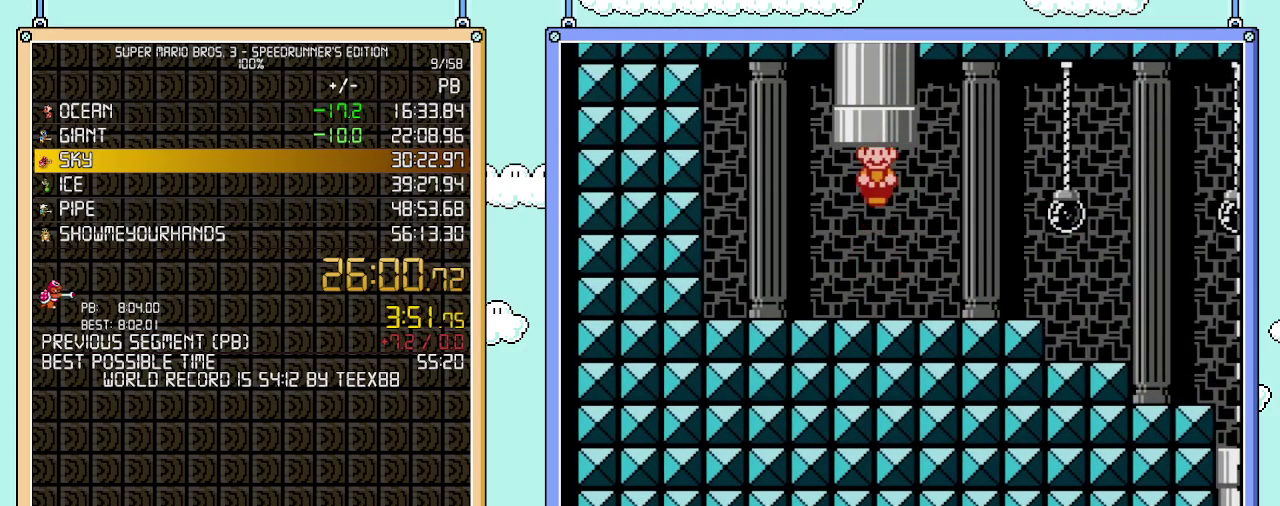
{"buttons": ["B"], "events": [[217, "DPAD_UP", "up"], [250, "A", "up"], [483, "B", "down"]]}
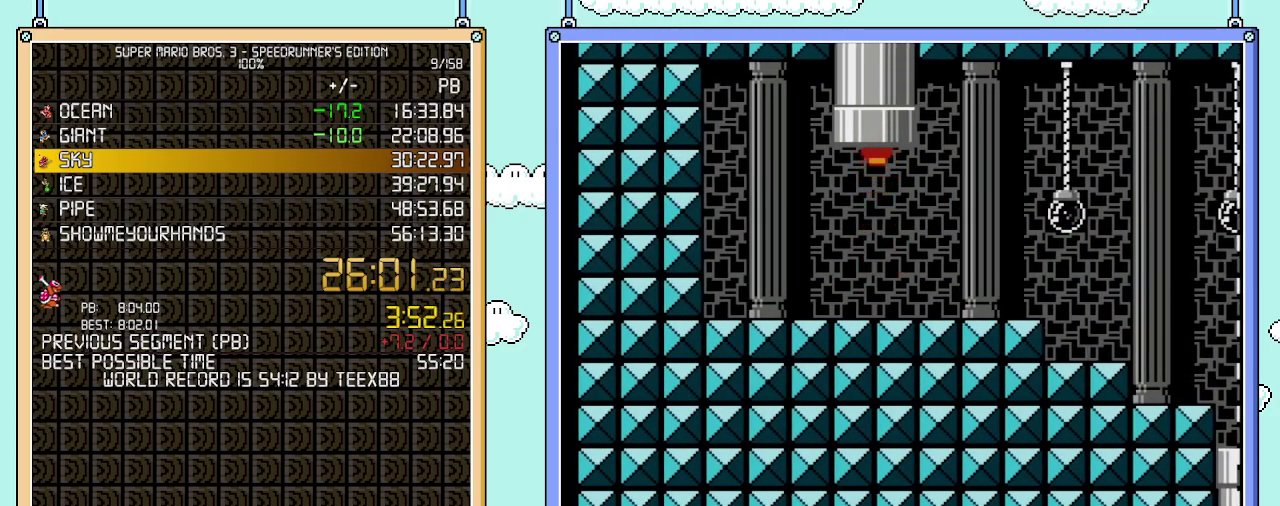
{"buttons": ["B", "DPAD_RIGHT"], "events": [[483, "DPAD_RIGHT", "down"]]}
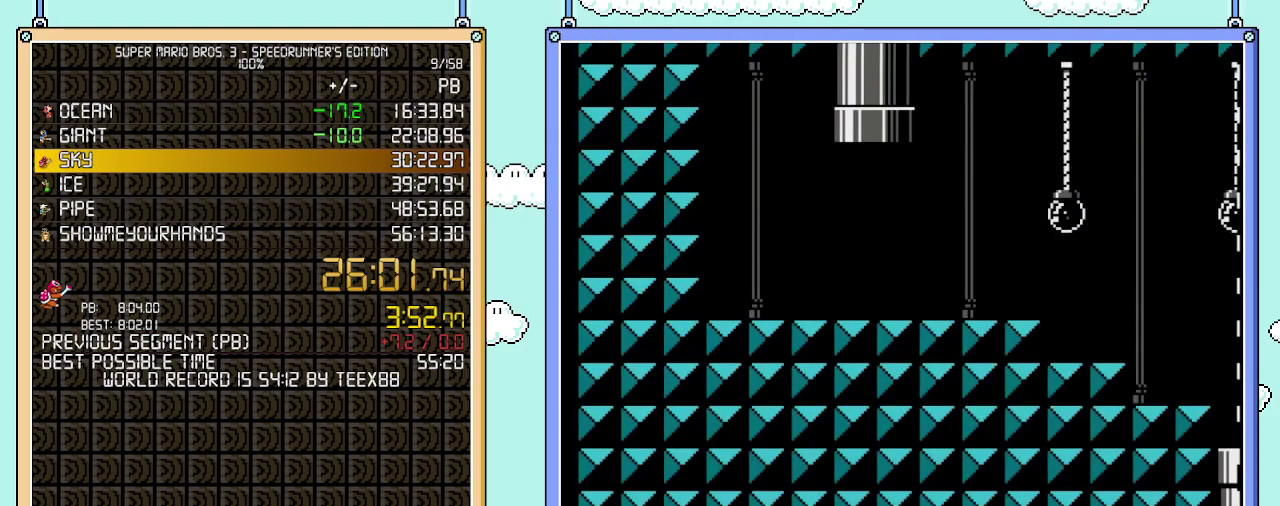
{"buttons": ["B", "DPAD_RIGHT"], "events": []}
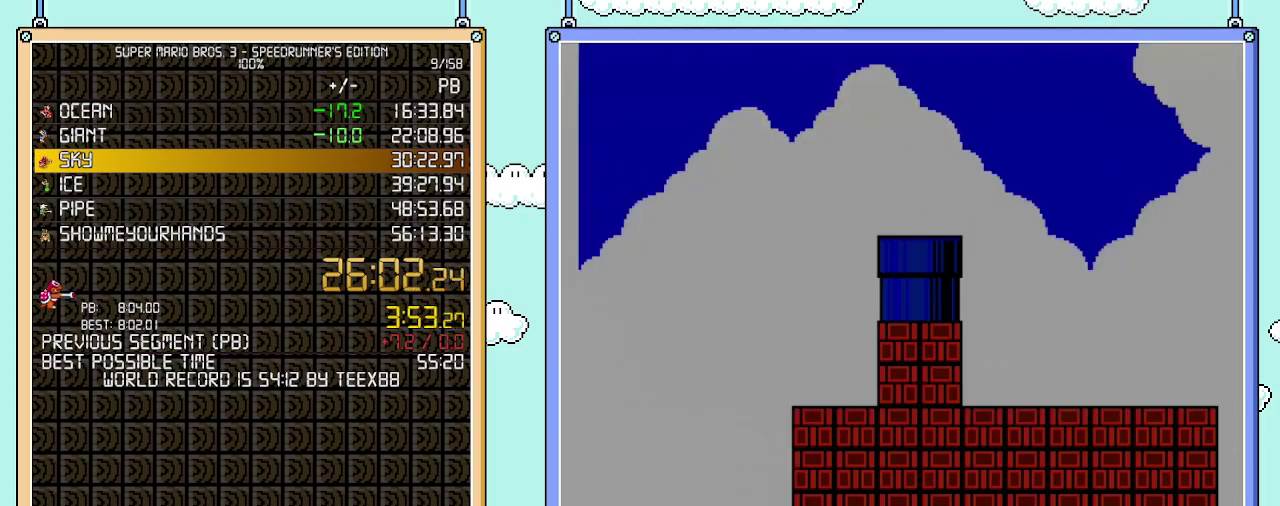
{"buttons": ["B", "DPAD_RIGHT"], "events": []}
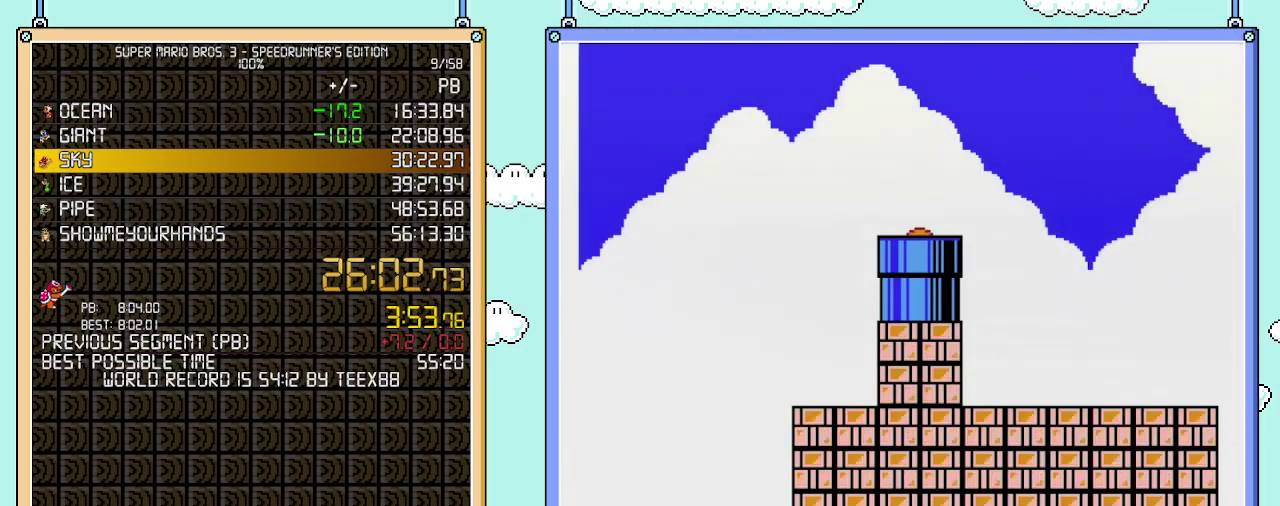
{"buttons": ["B", "DPAD_RIGHT"], "events": []}
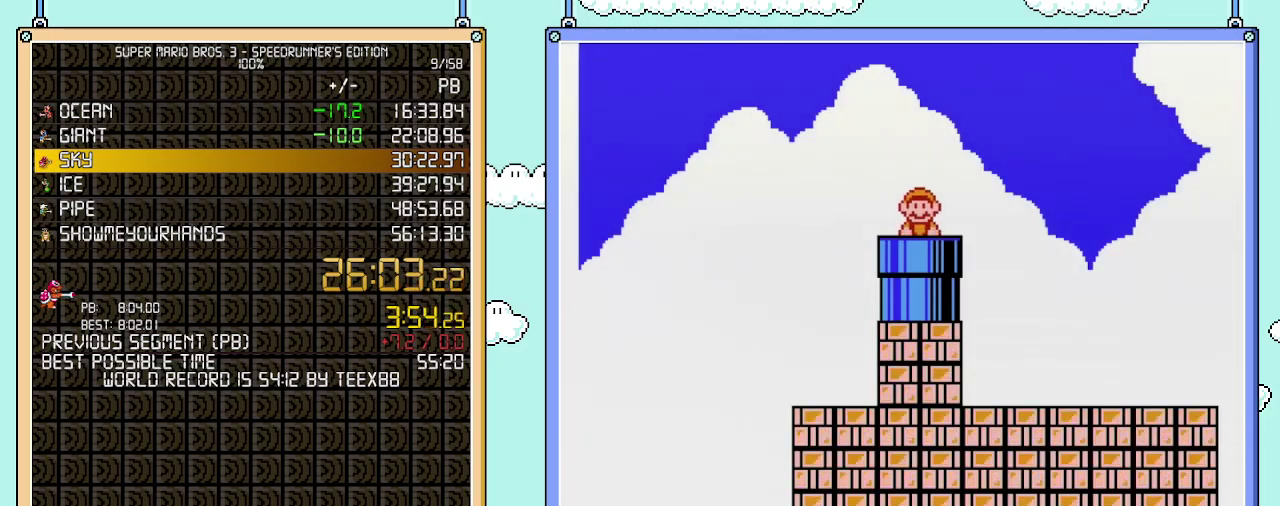
{"buttons": ["A", "B", "DPAD_RIGHT"], "events": [[483, "A", "down"]]}
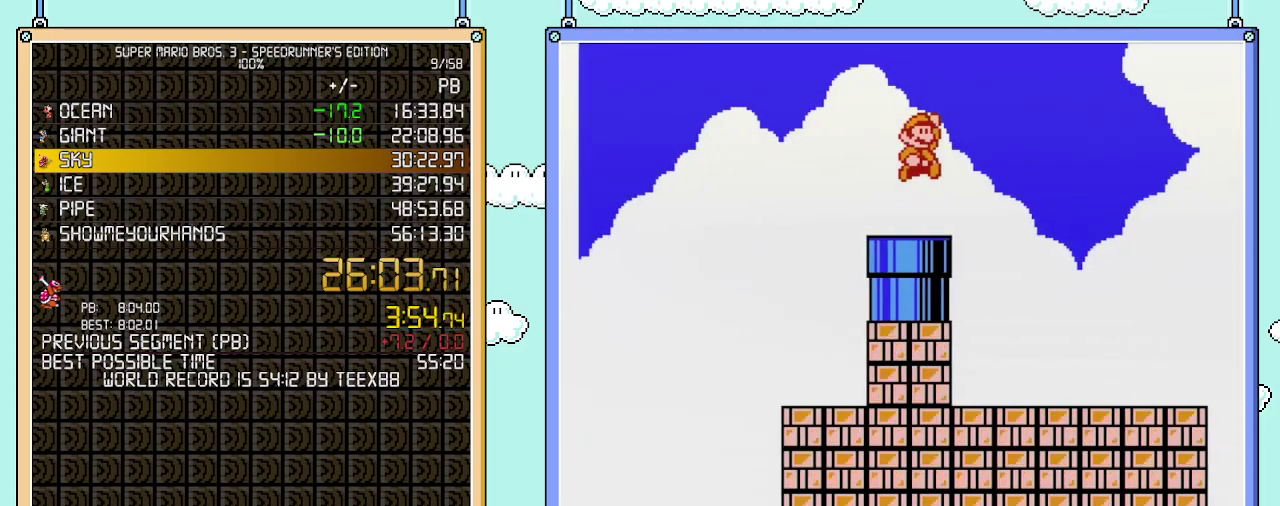
{"buttons": ["B", "DPAD_RIGHT"], "events": [[83, "A", "up"], [83, "B", "up"], [150, "B", "down"]]}
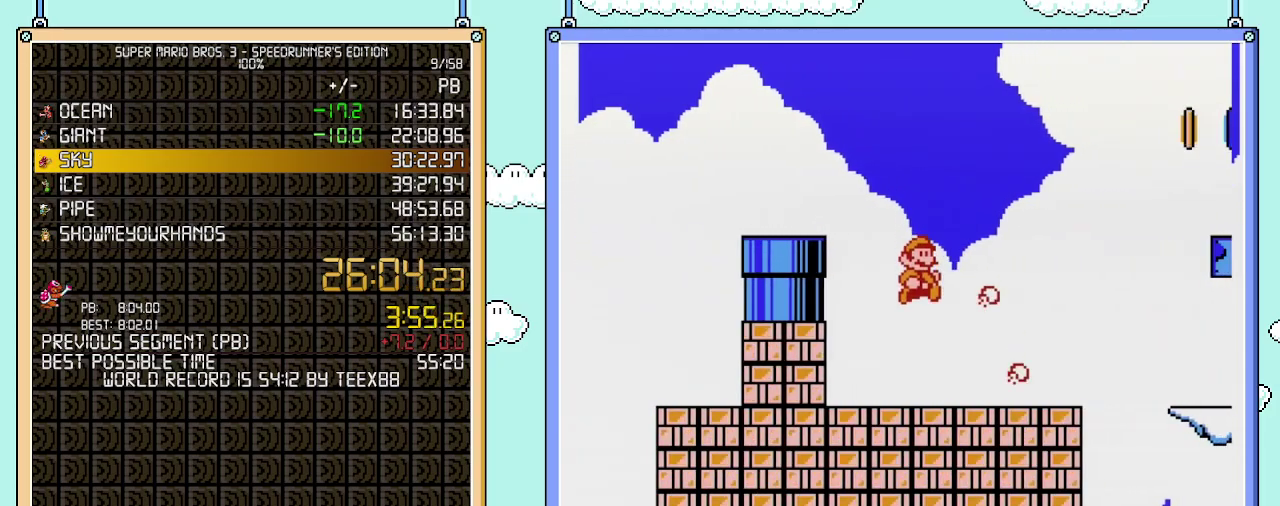
{"buttons": ["B", "DPAD_RIGHT"], "events": [[333, "A", "down"], [433, "A", "up"]]}
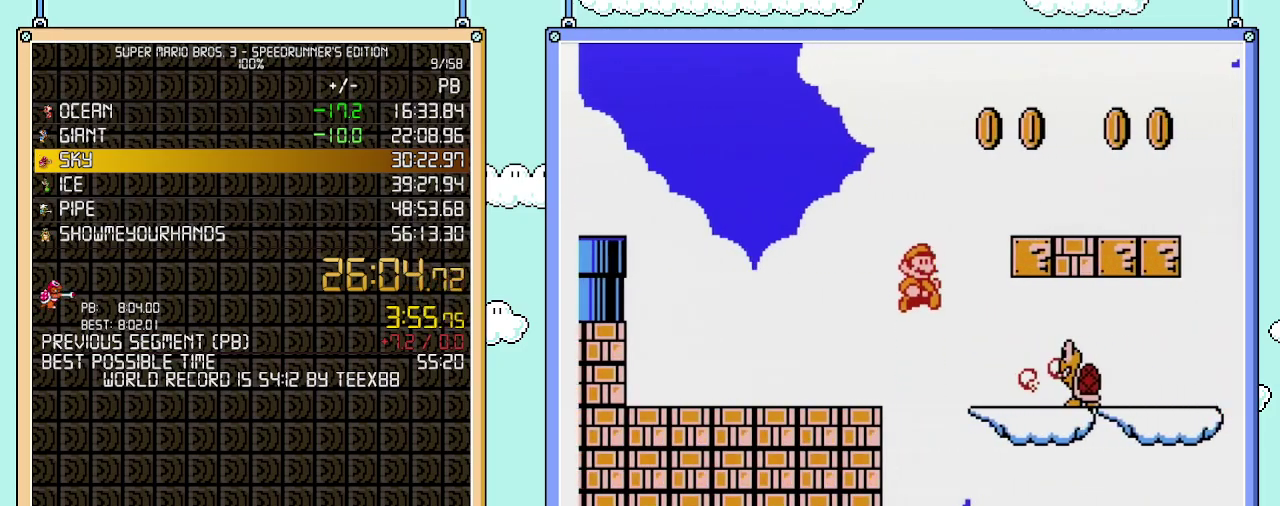
{"buttons": ["A", "B", "DPAD_RIGHT"], "events": [[150, "DPAD_LEFT", "down"], [150, "DPAD_RIGHT", "up"], [267, "DPAD_LEFT", "up"], [333, "DPAD_RIGHT", "down"], [433, "A", "down"]]}
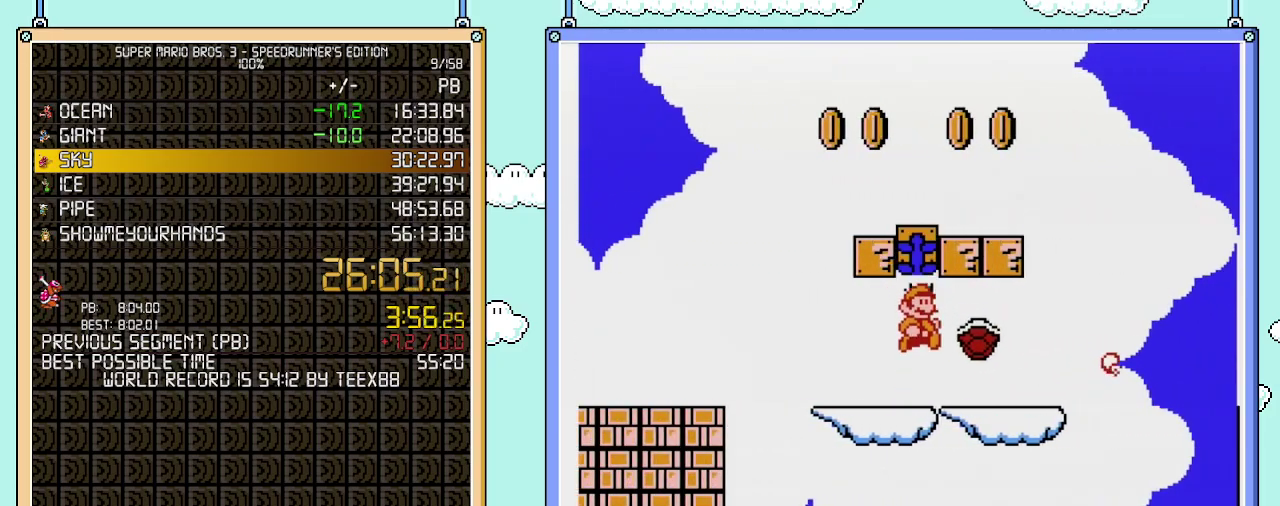
{"buttons": ["A", "B", "DPAD_LEFT"], "events": [[150, "A", "up"], [217, "DPAD_RIGHT", "up"], [250, "DPAD_LEFT", "down"], [367, "A", "down"]]}
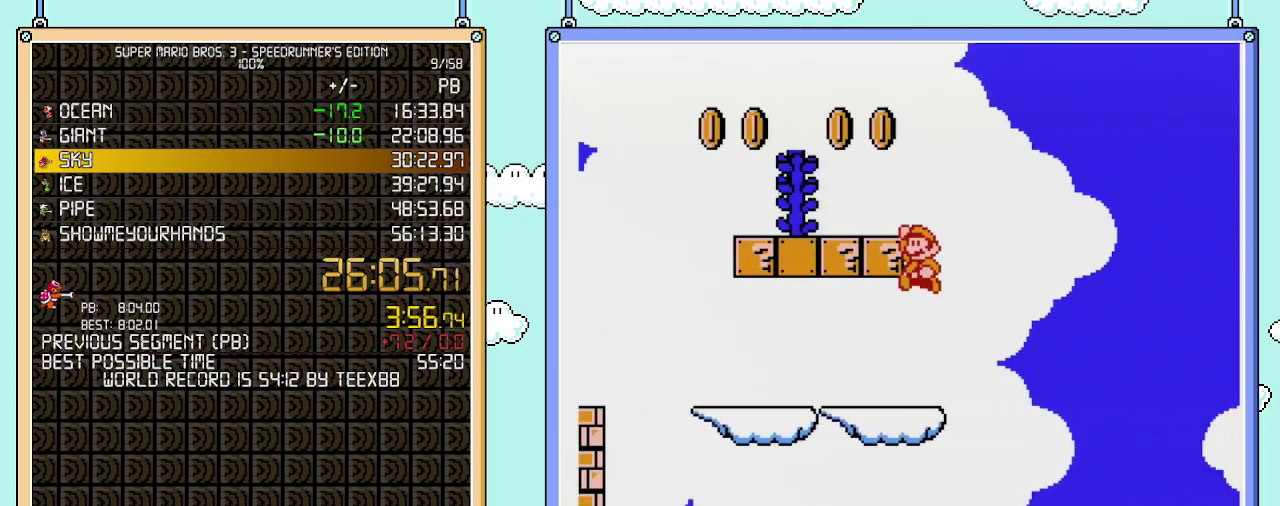
{"buttons": ["DPAD_RIGHT"], "events": [[267, "A", "up"], [333, "B", "up"], [467, "DPAD_LEFT", "up"], [500, "DPAD_RIGHT", "down"]]}
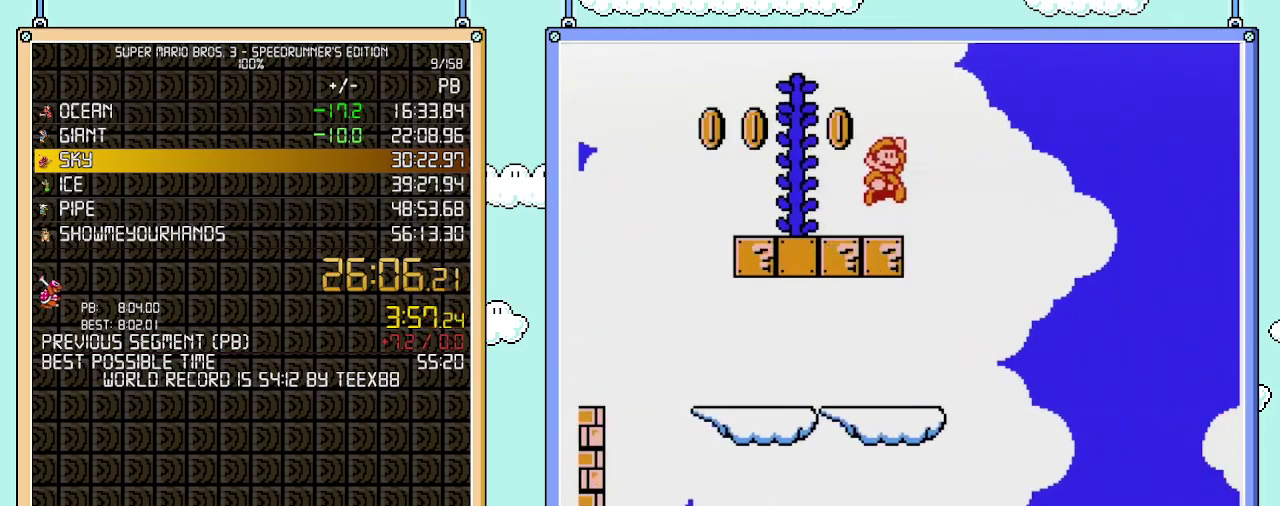
{"buttons": ["DPAD_UP"], "events": [[50, "A", "down"], [83, "DPAD_RIGHT", "up"], [183, "DPAD_LEFT", "down"], [250, "DPAD_UP", "down"], [467, "A", "up"], [467, "DPAD_LEFT", "up"]]}
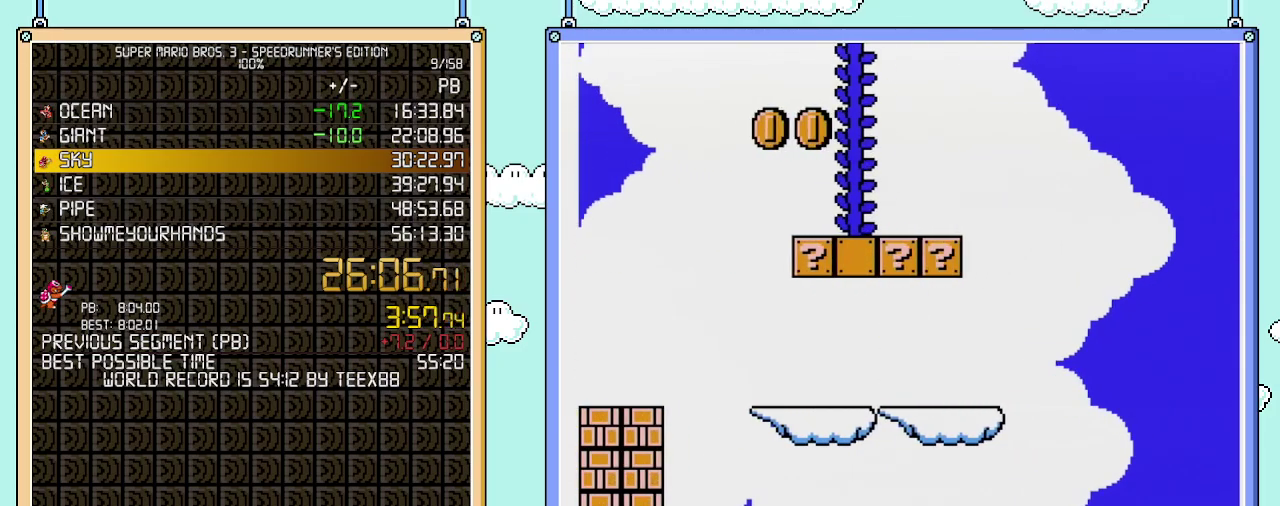
{"buttons": ["DPAD_UP"], "events": []}
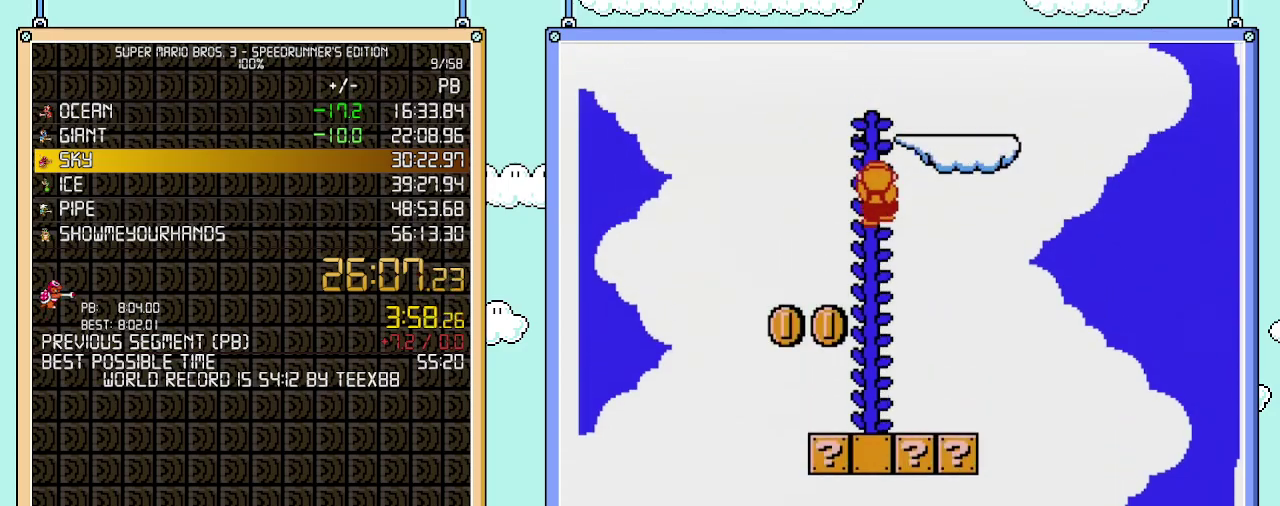
{"buttons": ["DPAD_UP"], "events": []}
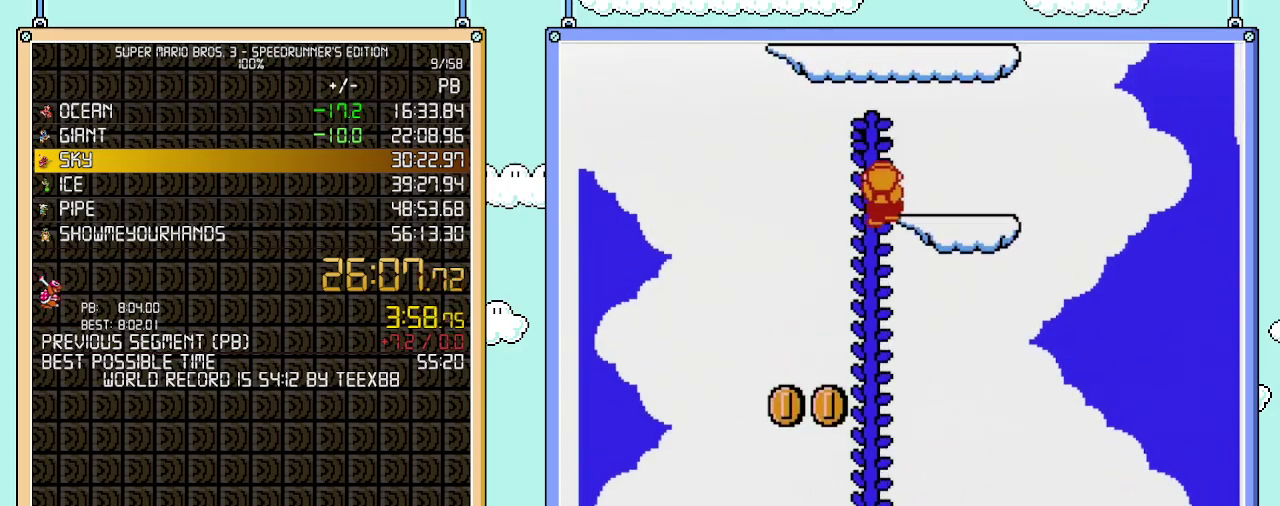
{"buttons": ["A", "DPAD_LEFT"], "events": [[83, "DPAD_RIGHT", "down"], [150, "DPAD_UP", "up"], [233, "DPAD_DOWN", "down"], [233, "DPAD_RIGHT", "up"], [283, "DPAD_LEFT", "down"], [300, "A", "down"], [433, "DPAD_DOWN", "up"]]}
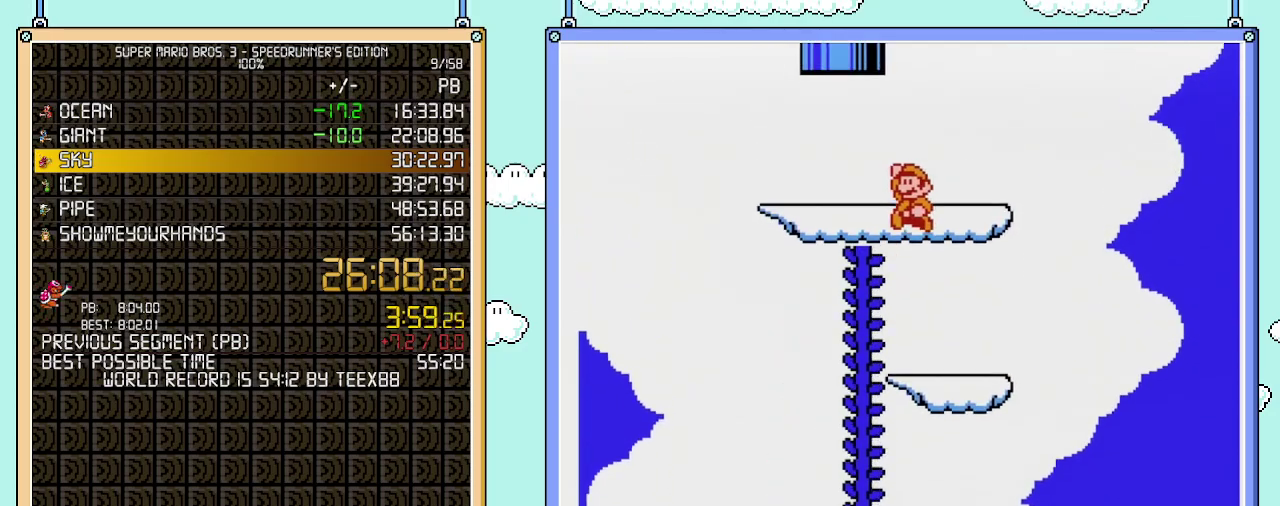
{"buttons": ["A", "DPAD_UP", "DPAD_RIGHT"], "events": [[150, "A", "up"], [367, "DPAD_LEFT", "up"], [367, "DPAD_UP", "down"], [400, "A", "down"], [400, "DPAD_RIGHT", "down"]]}
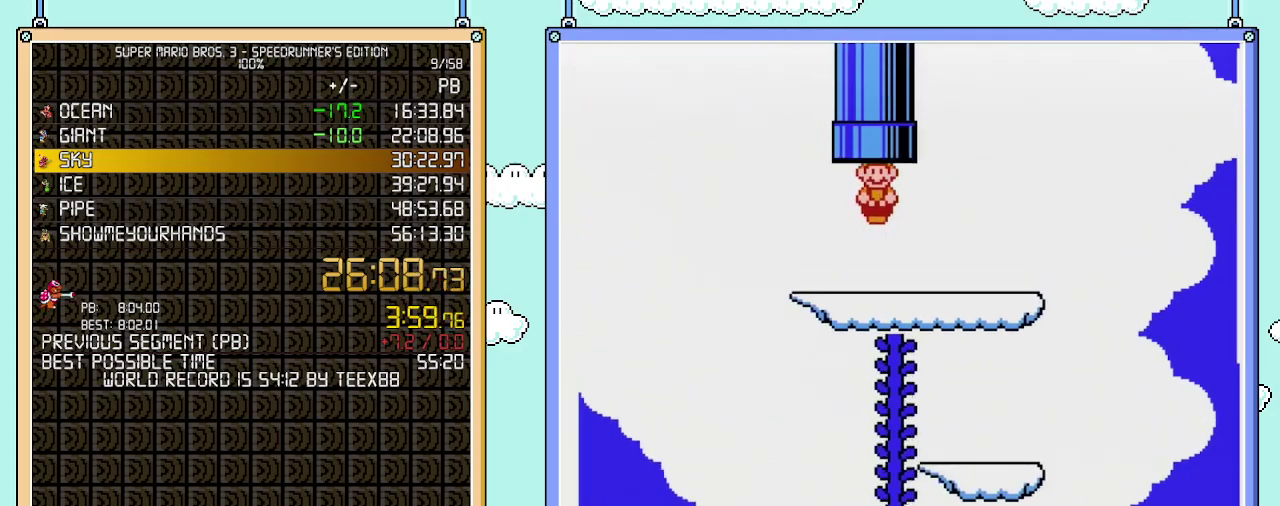
{"buttons": [], "events": [[183, "A", "up"], [183, "DPAD_UP", "up"], [217, "DPAD_RIGHT", "up"]]}
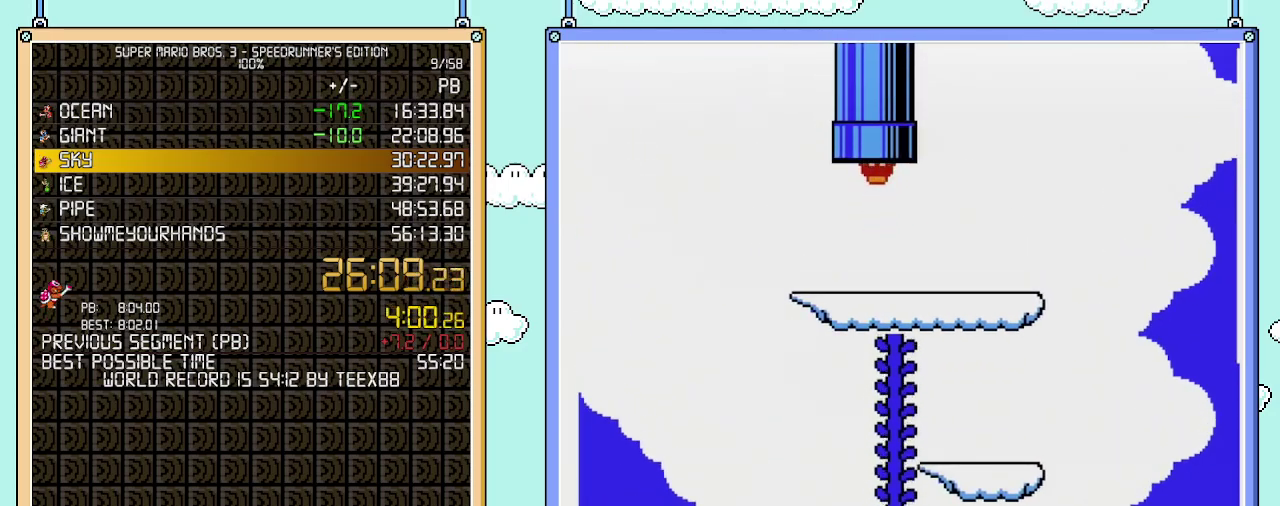
{"buttons": [], "events": []}
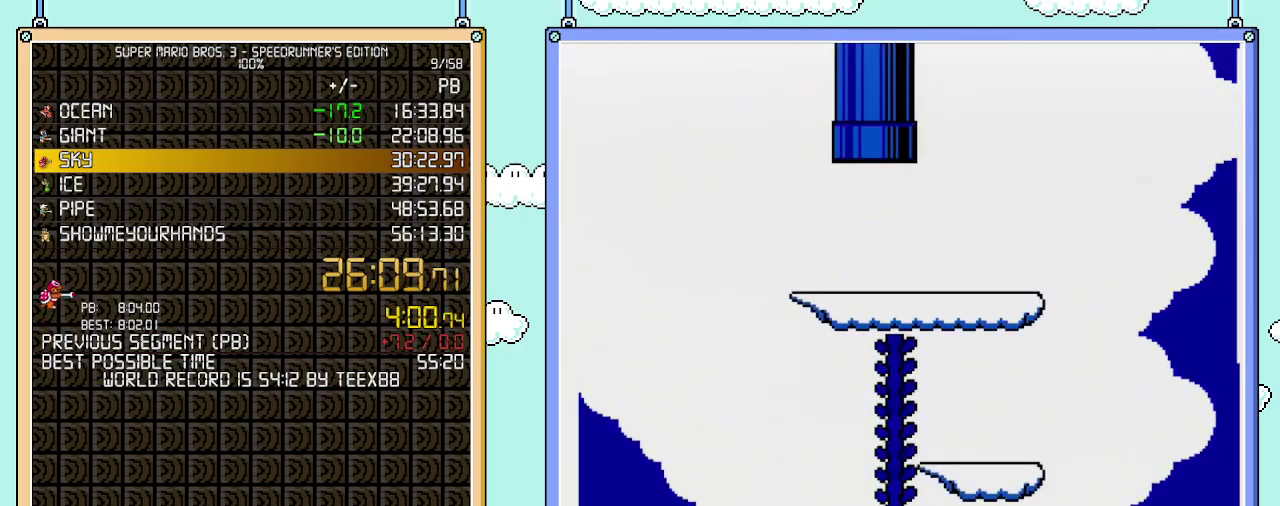
{"buttons": [], "events": []}
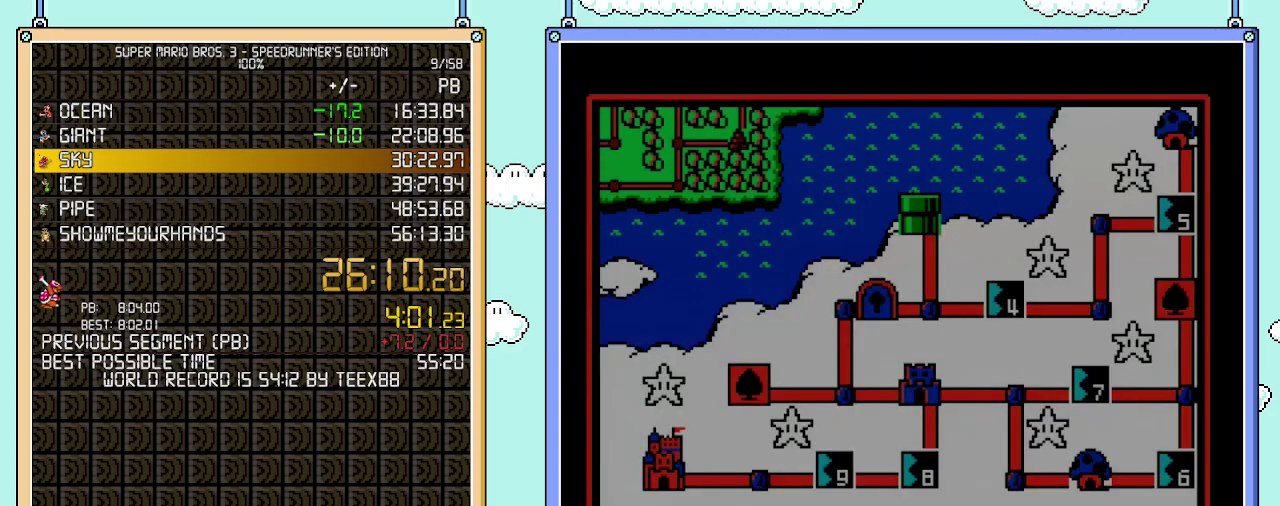
{"buttons": [], "events": []}
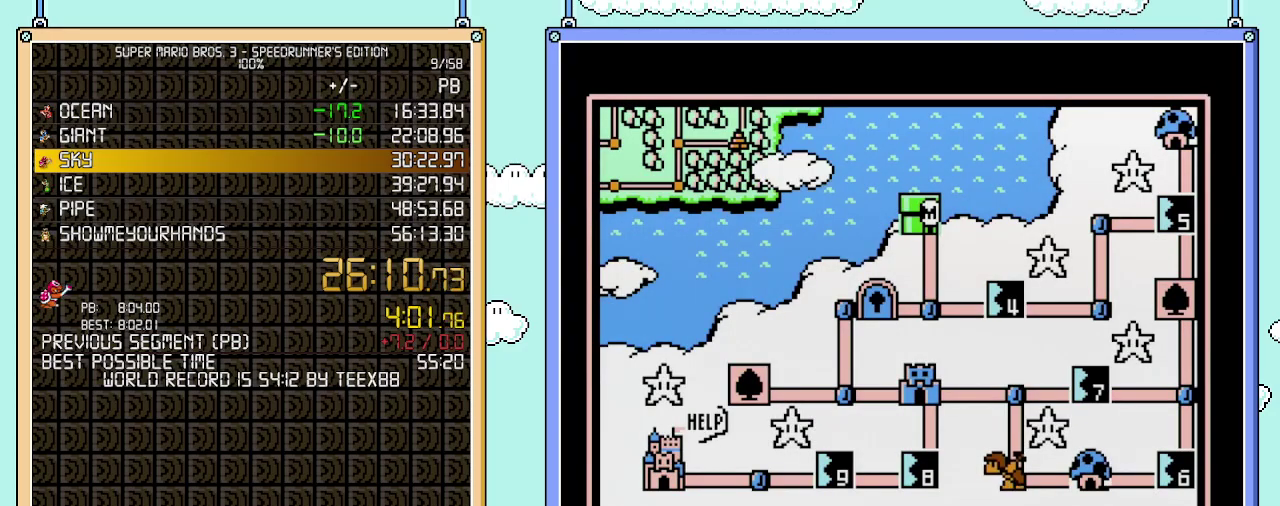
{"buttons": ["DPAD_DOWN"], "events": [[400, "DPAD_DOWN", "down"]]}
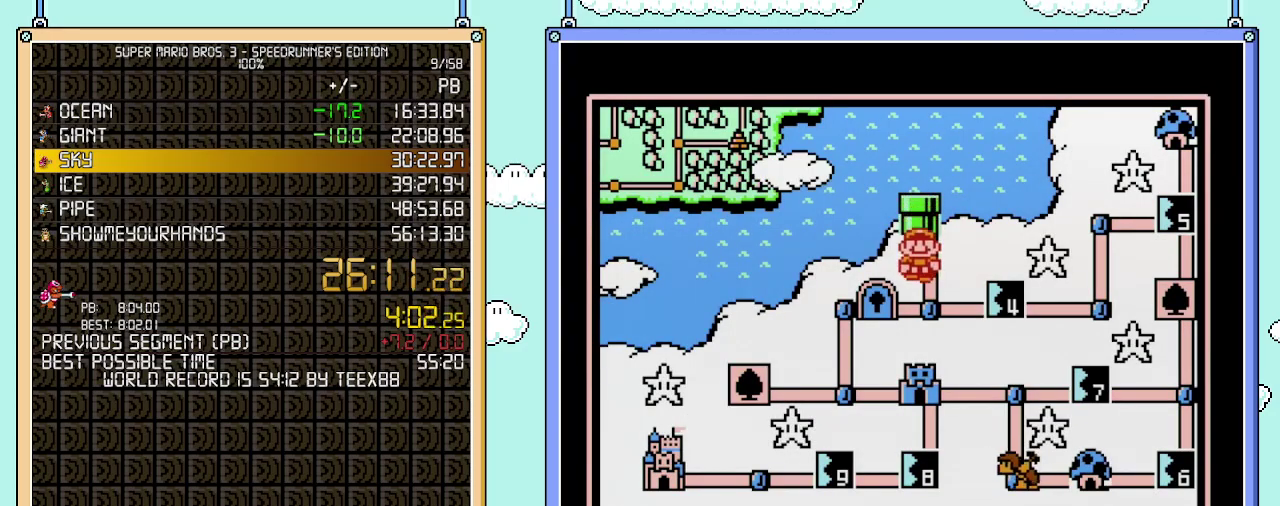
{"buttons": ["DPAD_RIGHT"], "events": [[83, "DPAD_DOWN", "up"], [233, "DPAD_RIGHT", "down"]]}
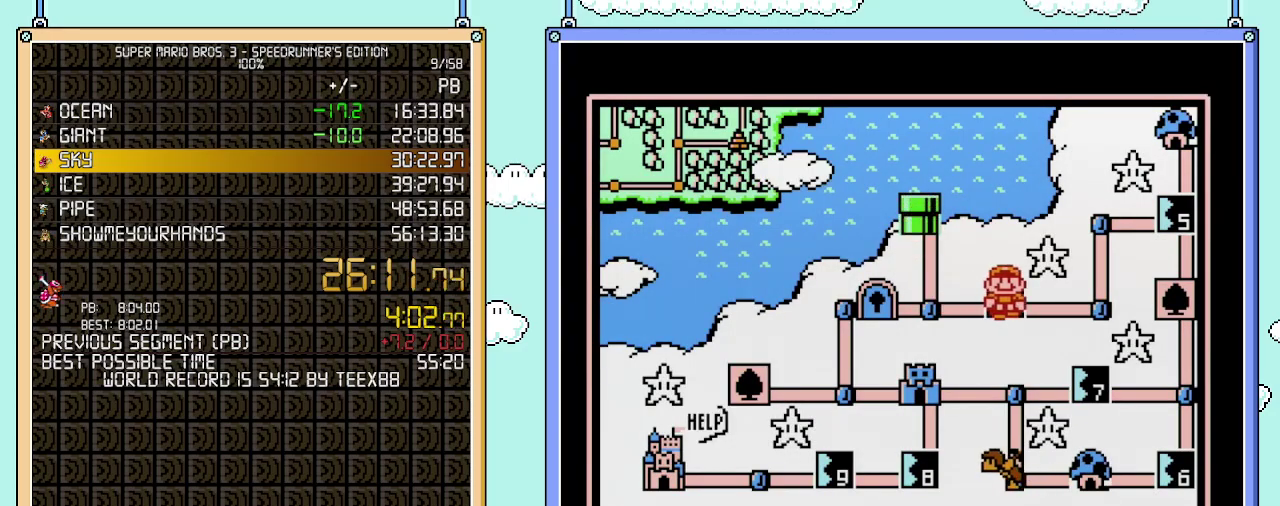
{"buttons": ["DPAD_RIGHT"], "events": []}
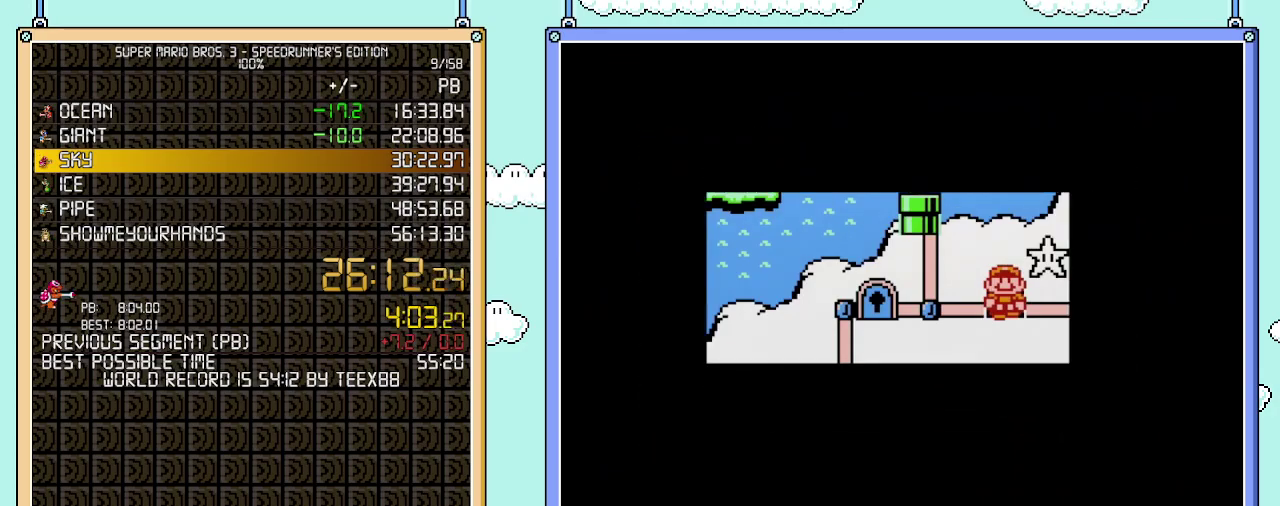
{"buttons": ["DPAD_RIGHT"], "events": []}
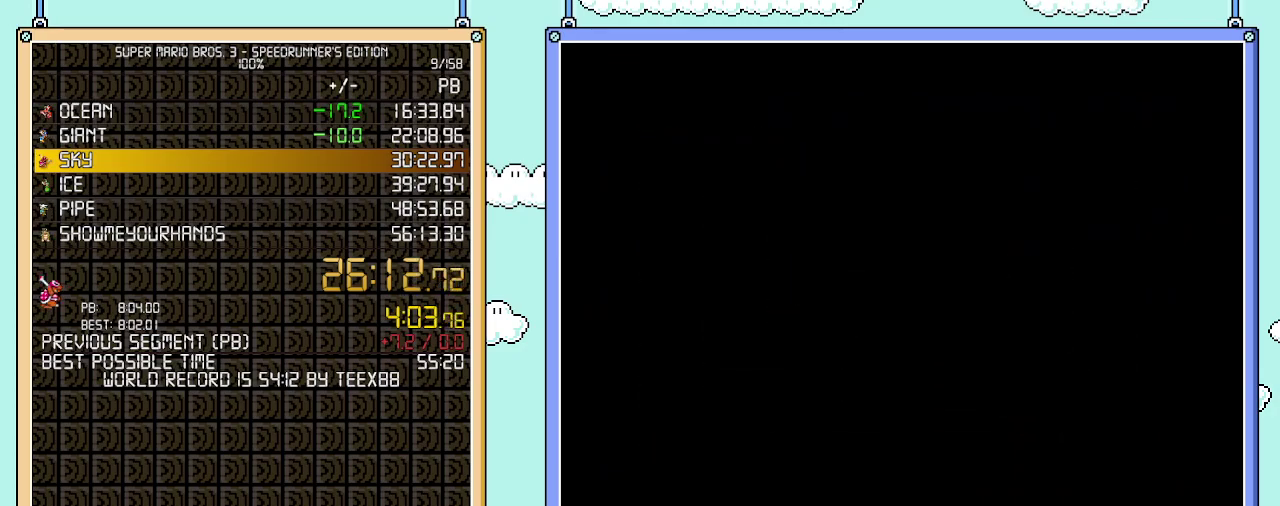
{"buttons": ["B", "DPAD_RIGHT"], "events": [[50, "DPAD_RIGHT", "up"], [183, "B", "down"], [183, "DPAD_RIGHT", "down"]]}
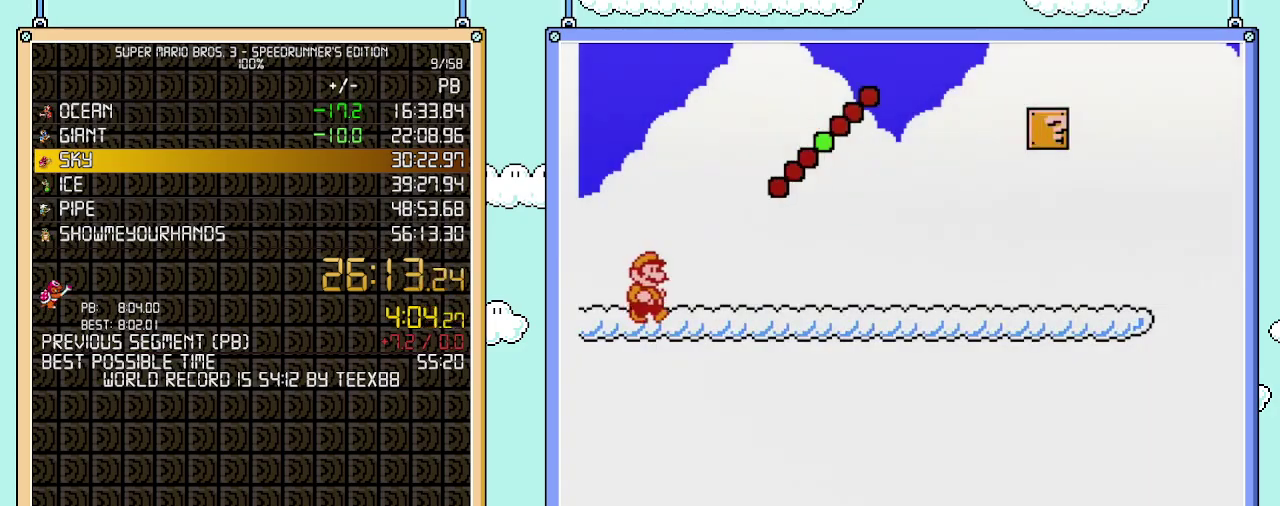
{"buttons": ["B", "DPAD_RIGHT"], "events": []}